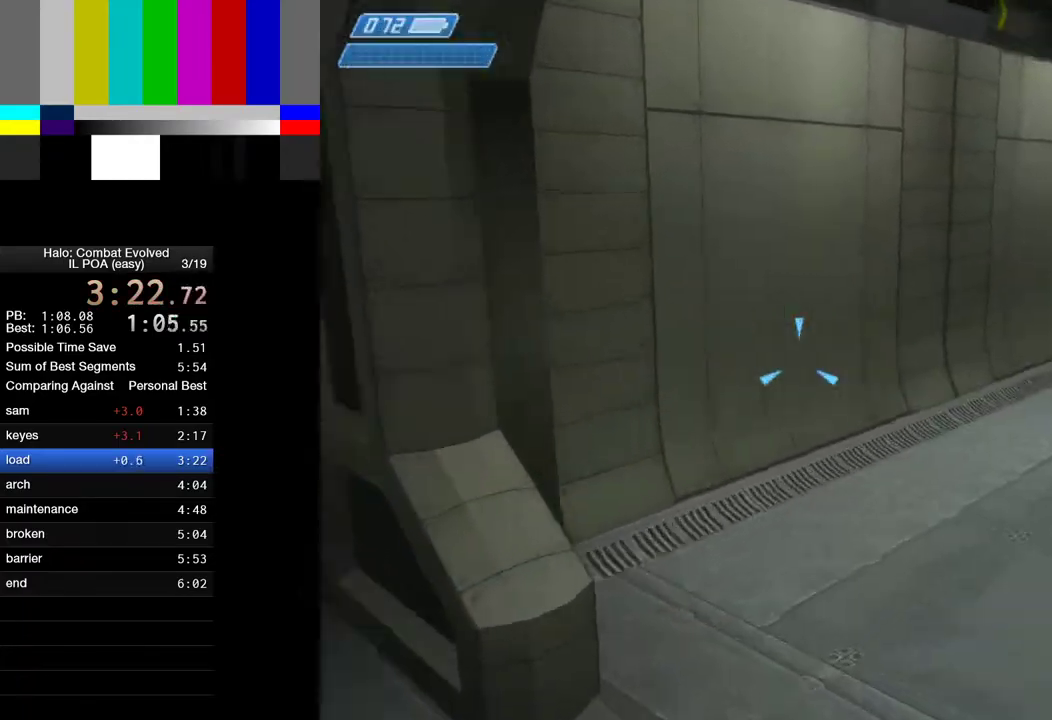
Gameplay with keyboard and mouse; each line is a JSON object with the keys and mouse buttons held at the frame after it. "events" lists presses ("down") and releases ("up") of "1", "2", "4", "a", "ctrl", "d", "e", "escape", "f", "g", "q", "r", "return", "s", "shift", "space", "tab", "w", "mouse_left" and "mouse_right" between this image and that frame as [ms after this image, input, new state], when the widget could be followed in between. "mouse_left", "mouse_right" = the "left", "right" buttons of the "mouse" list. No other keys are recorded. Not read: mouse_move.
{"keys": ["w"], "mouse": [], "events": [[17, "1", "up"], [100, "4", "down"], [283, "4", "up"]]}
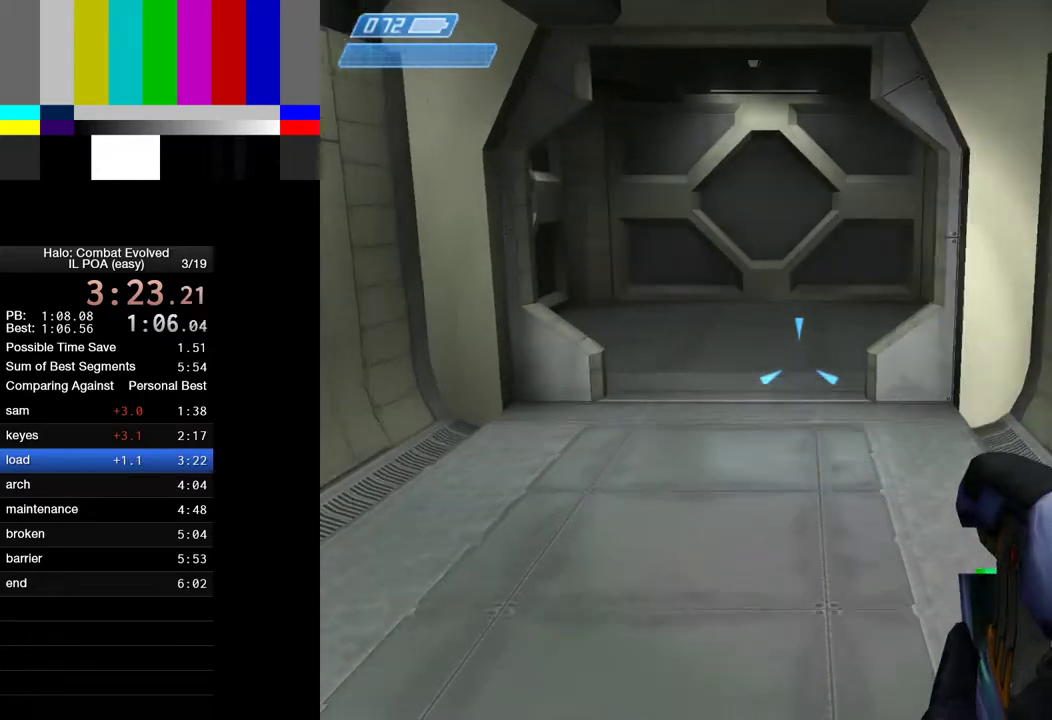
{"keys": ["w"], "mouse": [], "events": [[250, "4", "down"], [350, "4", "up"]]}
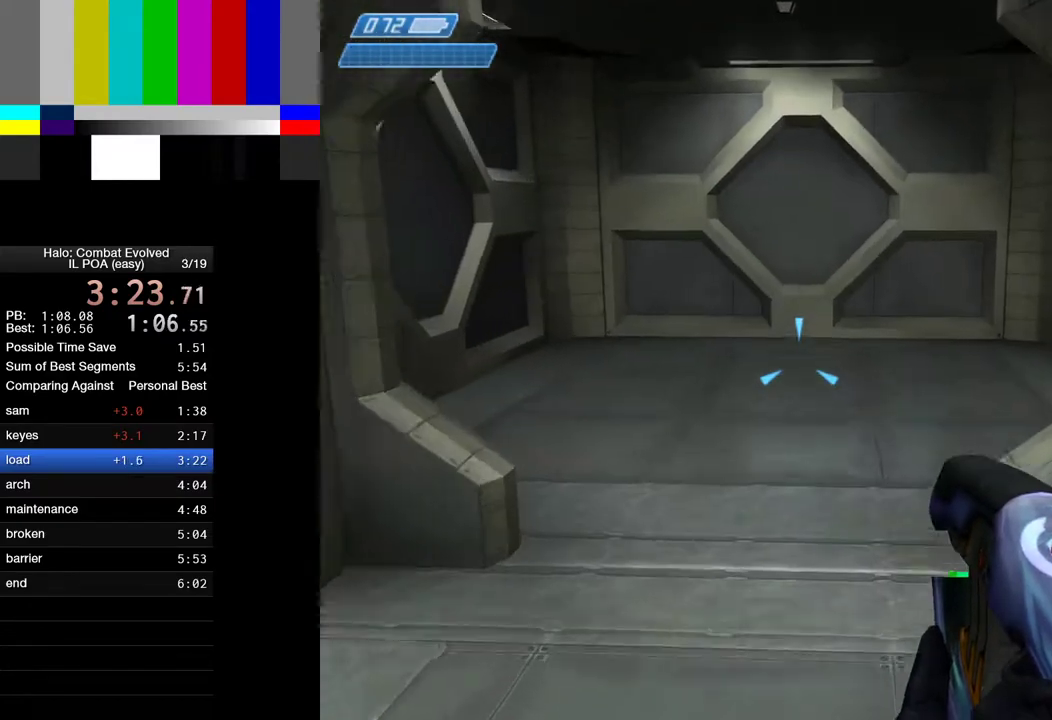
{"keys": ["w"], "mouse": [], "events": []}
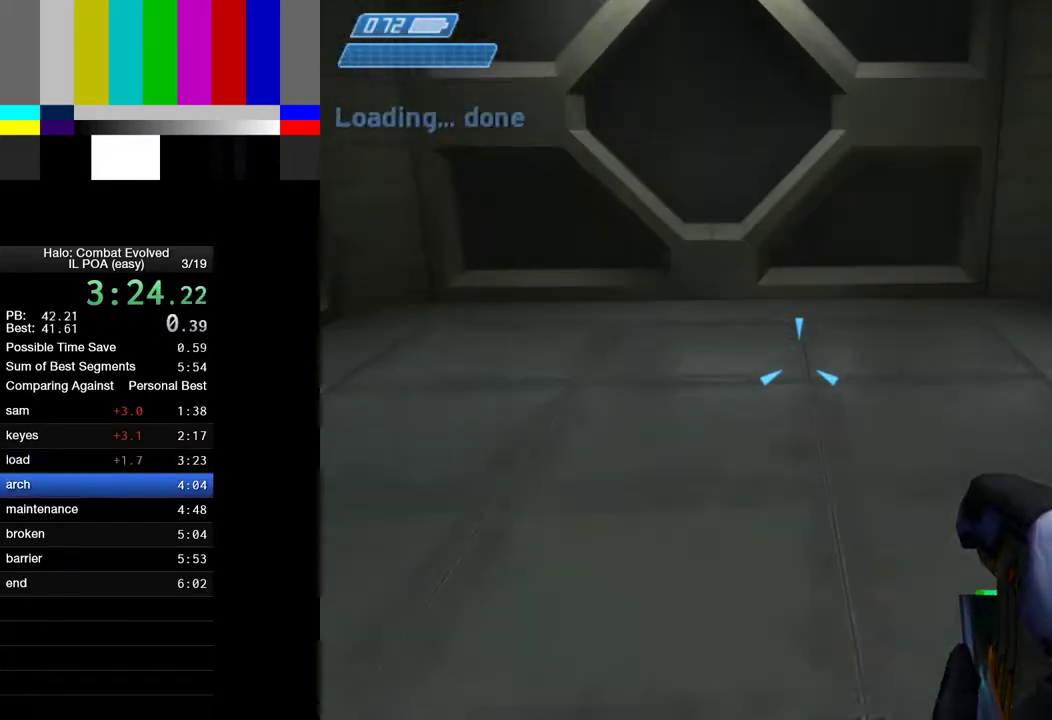
{"keys": ["w"], "mouse": [], "events": []}
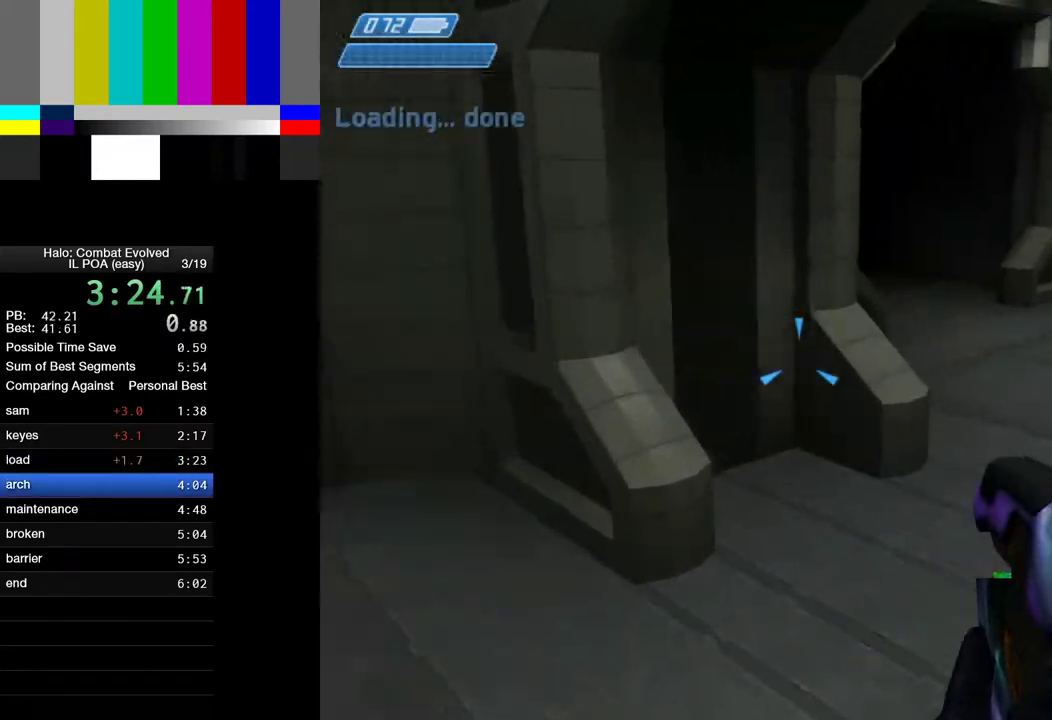
{"keys": ["w"], "mouse": [], "events": []}
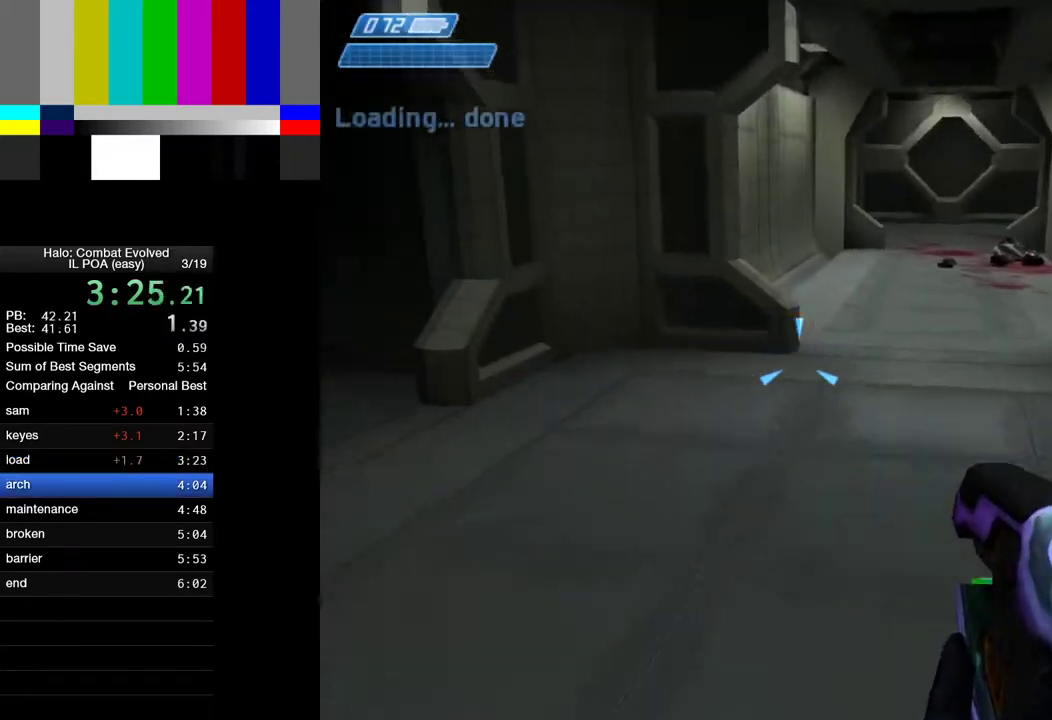
{"keys": ["w"], "mouse": [], "events": []}
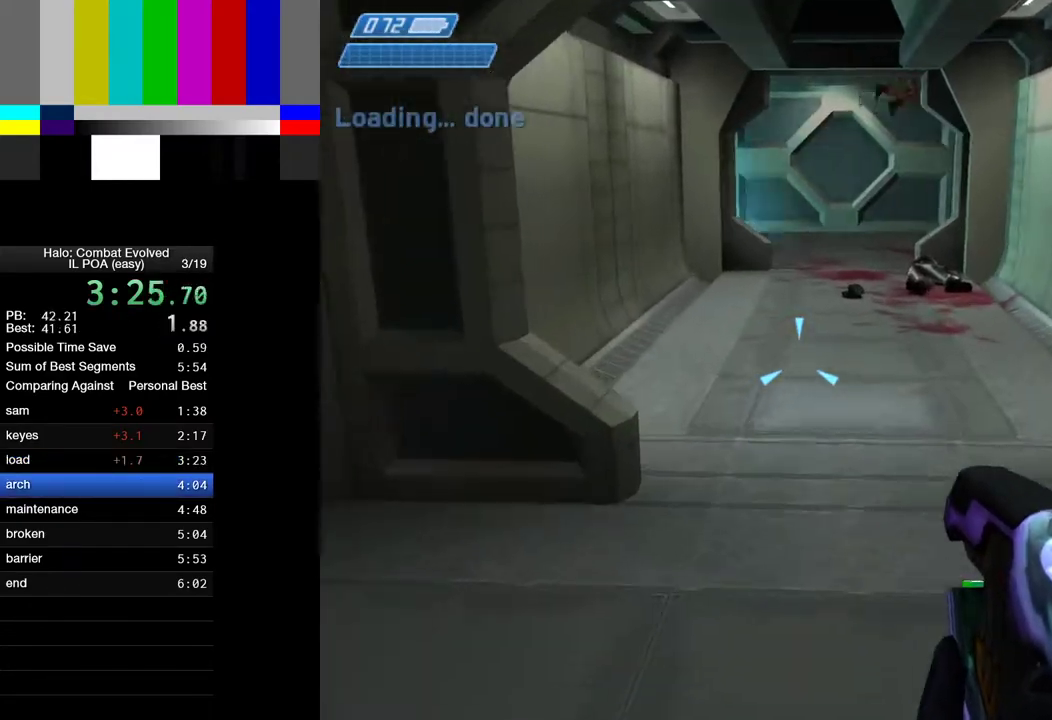
{"keys": ["1", "w"], "mouse": [], "events": [[383, "1", "down"]]}
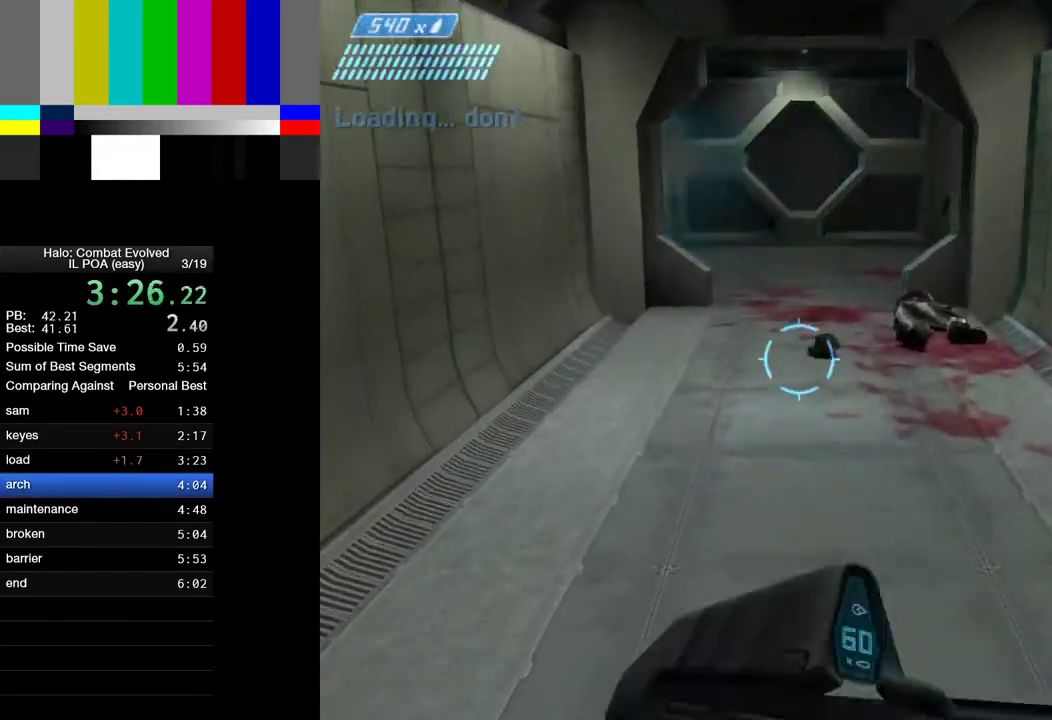
{"keys": ["w"], "mouse": [], "events": [[17, "1", "up"], [300, "4", "down"], [450, "4", "up"]]}
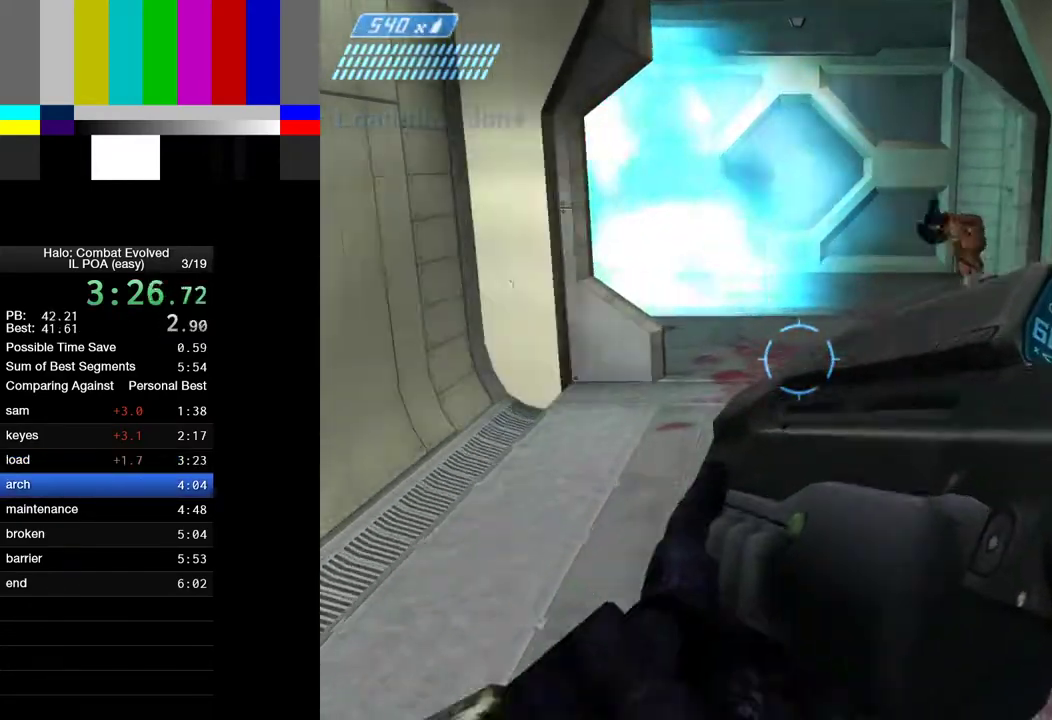
{"keys": ["w"], "mouse": [], "events": []}
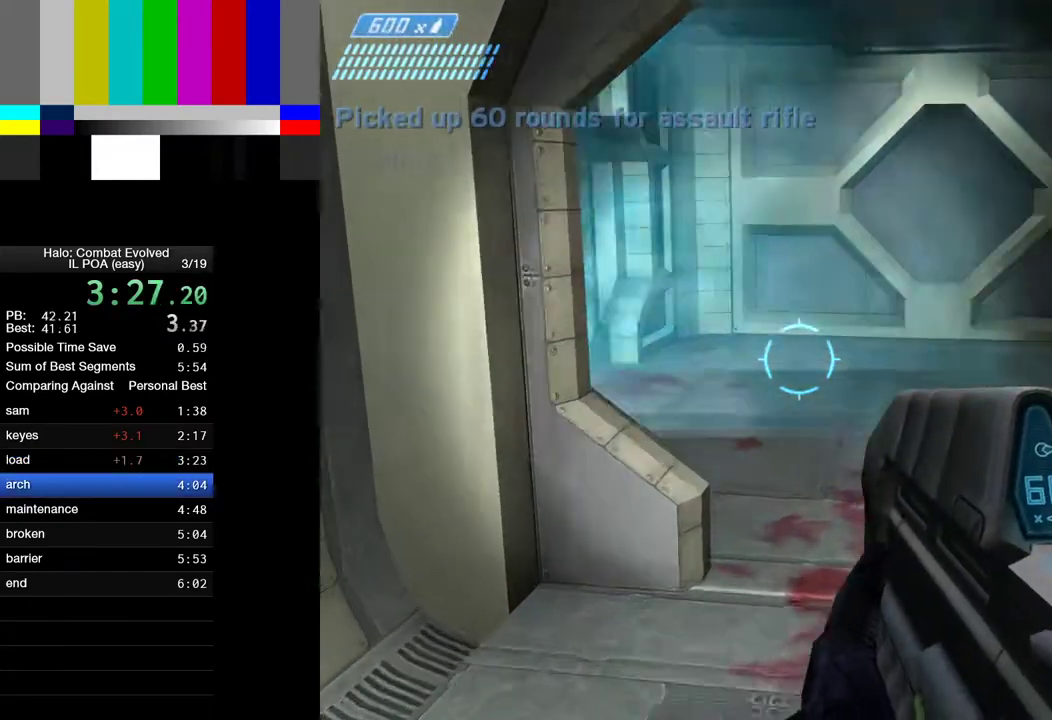
{"keys": ["d", "w"], "mouse": [], "events": [[50, "d", "down"]]}
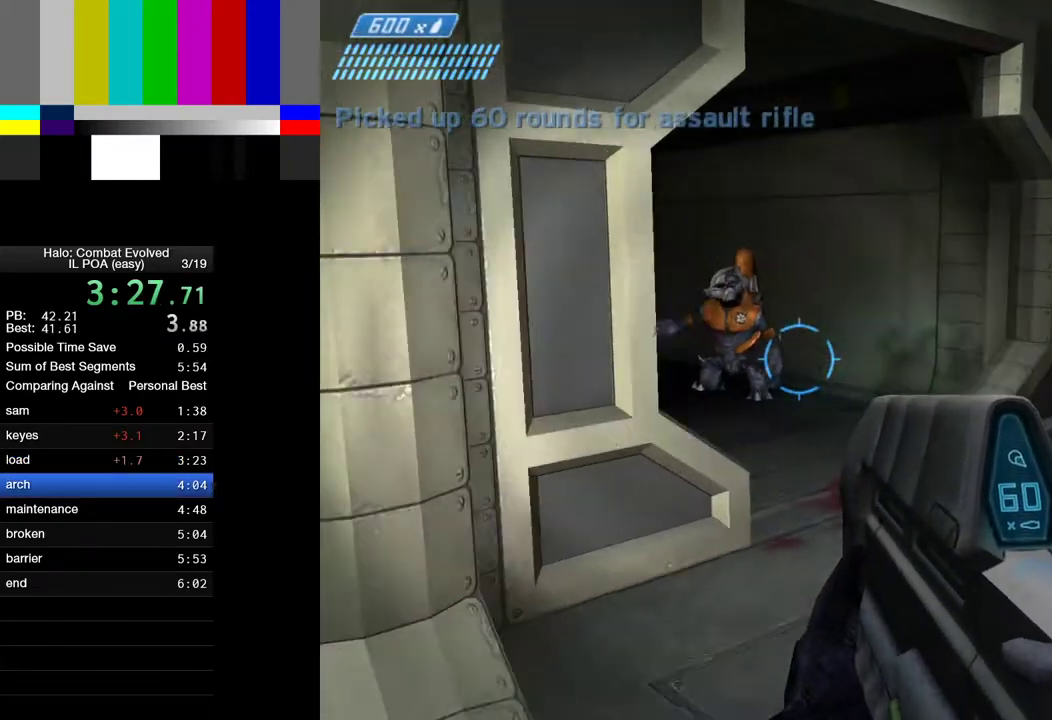
{"keys": ["d", "w"], "mouse": ["left"], "events": [[167, "mouse_left", "down"]]}
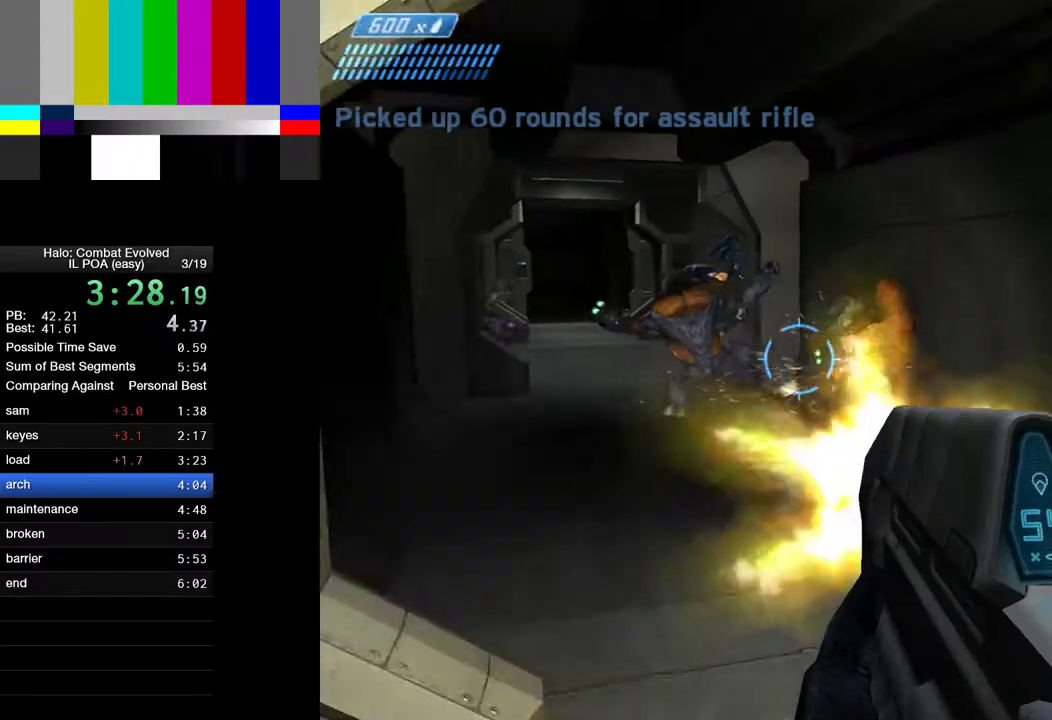
{"keys": ["w"], "mouse": [], "events": [[33, "d", "up"], [367, "mouse_left", "up"]]}
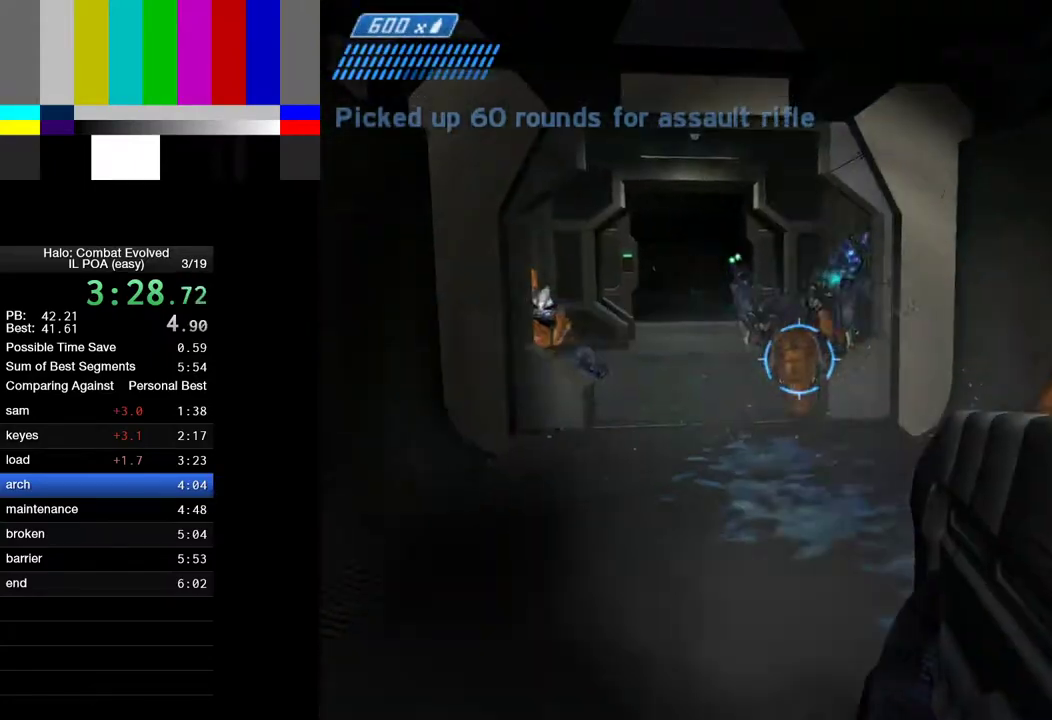
{"keys": ["d", "w"], "mouse": ["left"], "events": [[100, "mouse_left", "down"], [233, "d", "down"]]}
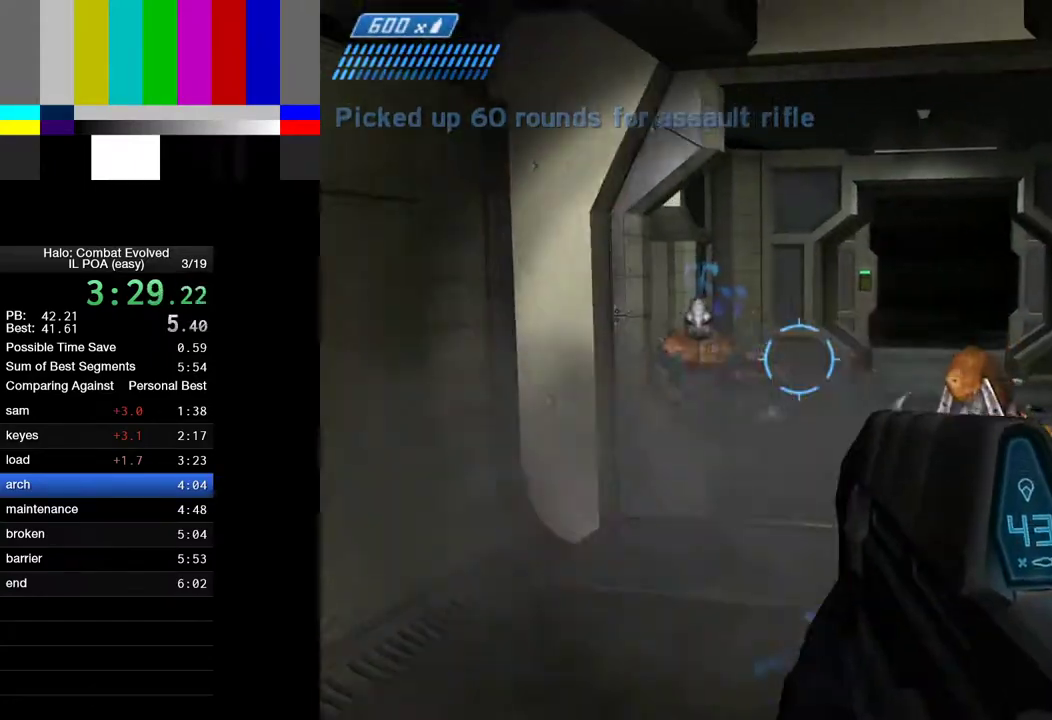
{"keys": ["w"], "mouse": [], "events": [[17, "d", "up"], [117, "mouse_left", "up"], [167, "mouse_left", "down"], [350, "mouse_left", "up"]]}
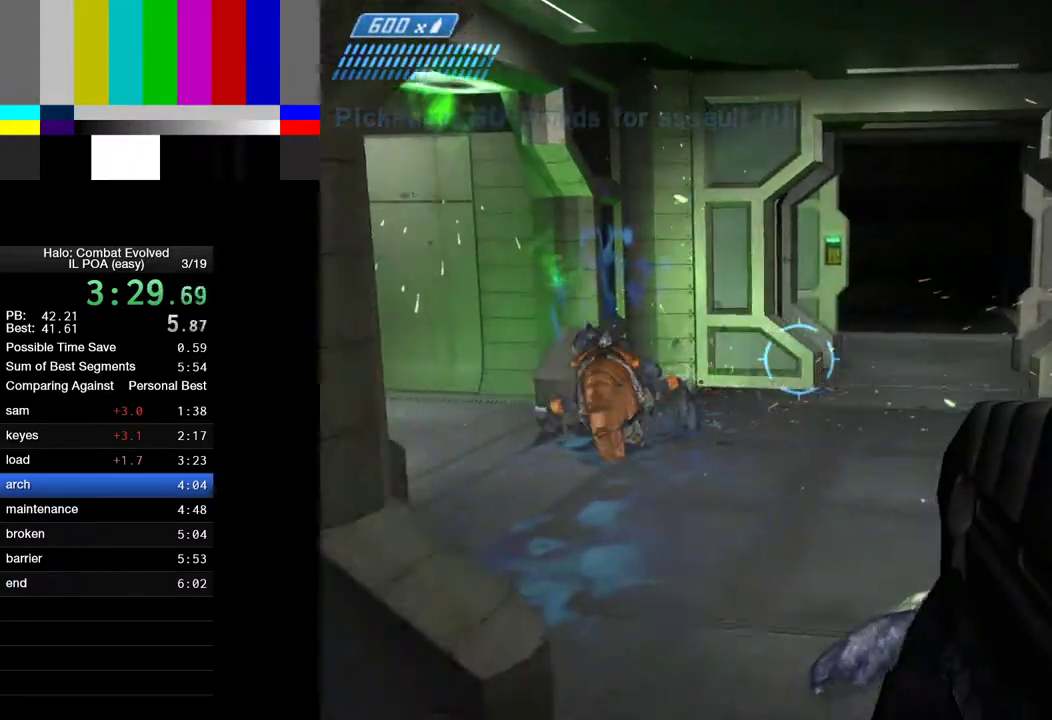
{"keys": ["a", "w"], "mouse": ["left"], "events": [[133, "a", "down"], [233, "mouse_left", "down"]]}
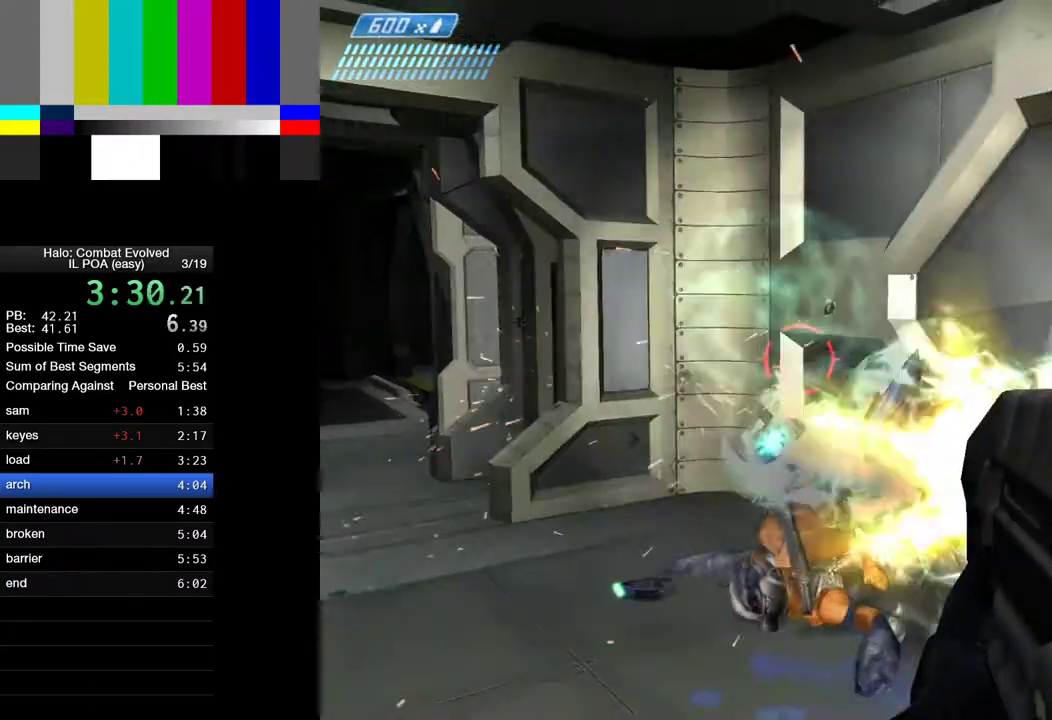
{"keys": ["w"], "mouse": [], "events": [[283, "mouse_left", "up"], [383, "a", "up"]]}
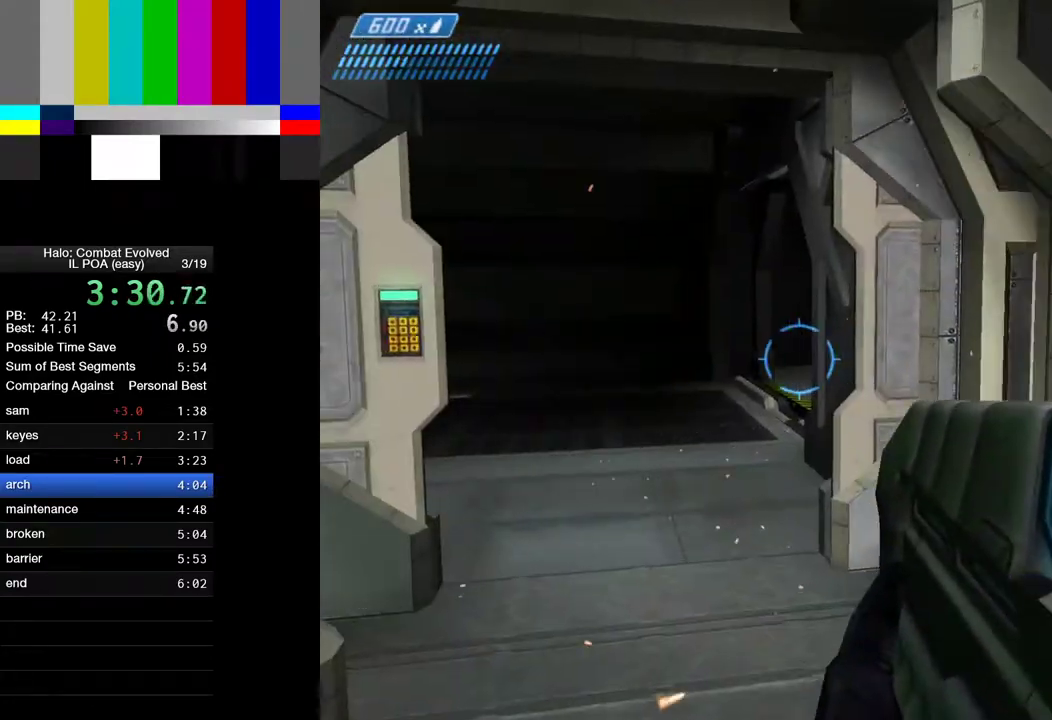
{"keys": ["4", "w"], "mouse": [], "events": [[117, "r", "down"], [217, "r", "up"], [300, "r", "down"], [400, "1", "down"], [400, "r", "up"], [450, "4", "down"], [500, "1", "up"]]}
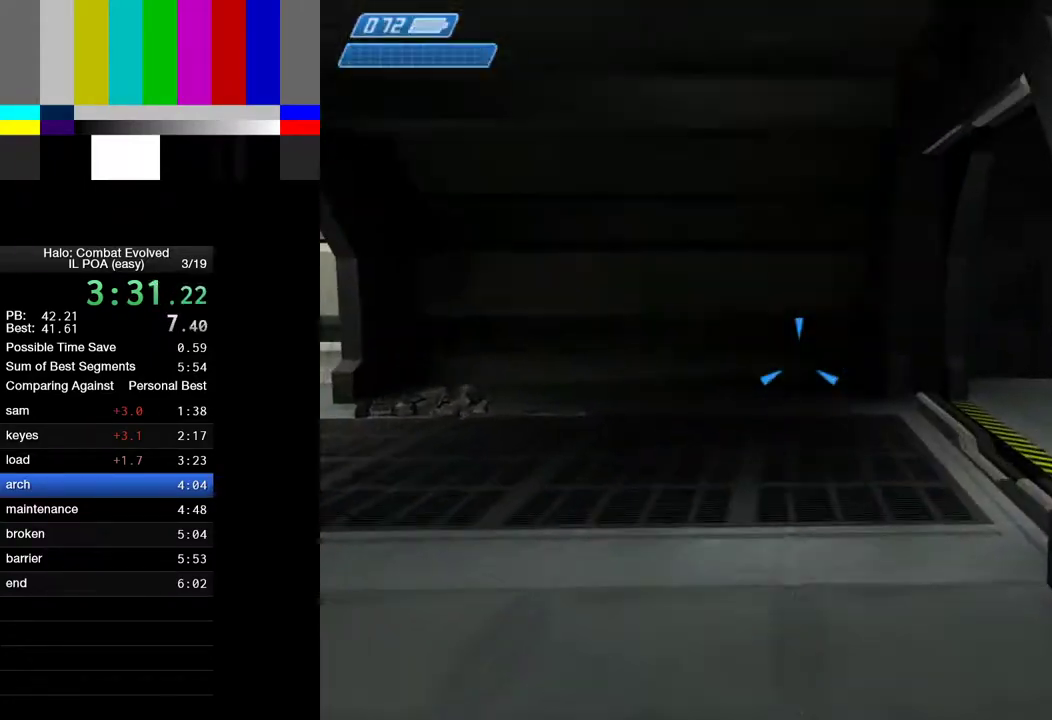
{"keys": ["w"], "mouse": [], "events": [[83, "4", "up"]]}
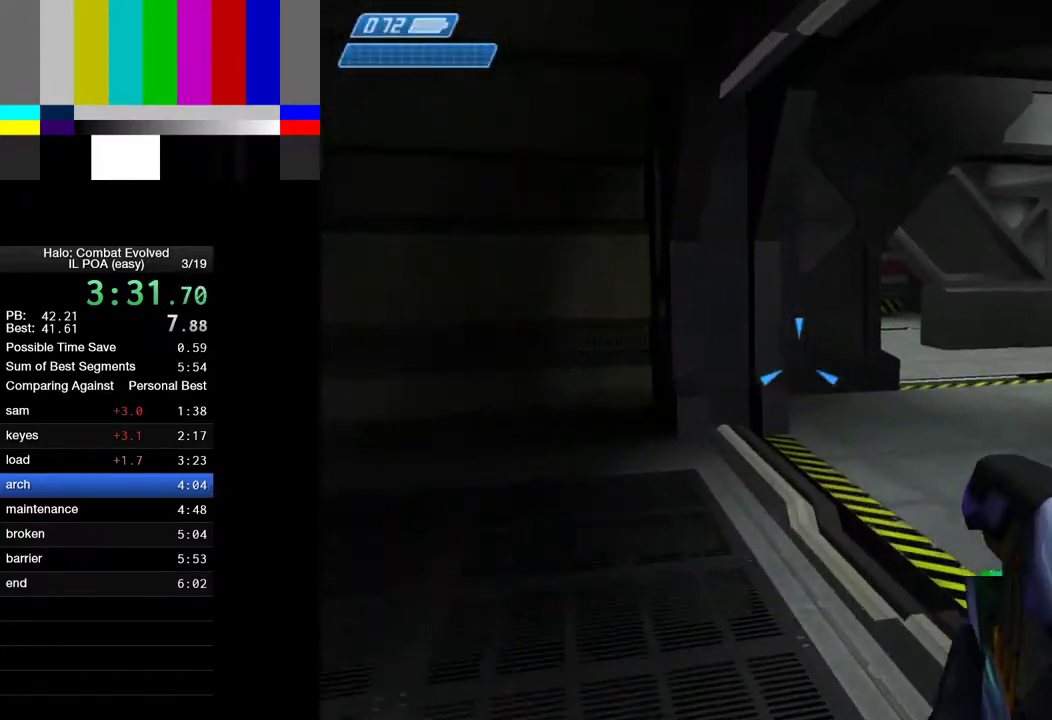
{"keys": ["w"], "mouse": [], "events": []}
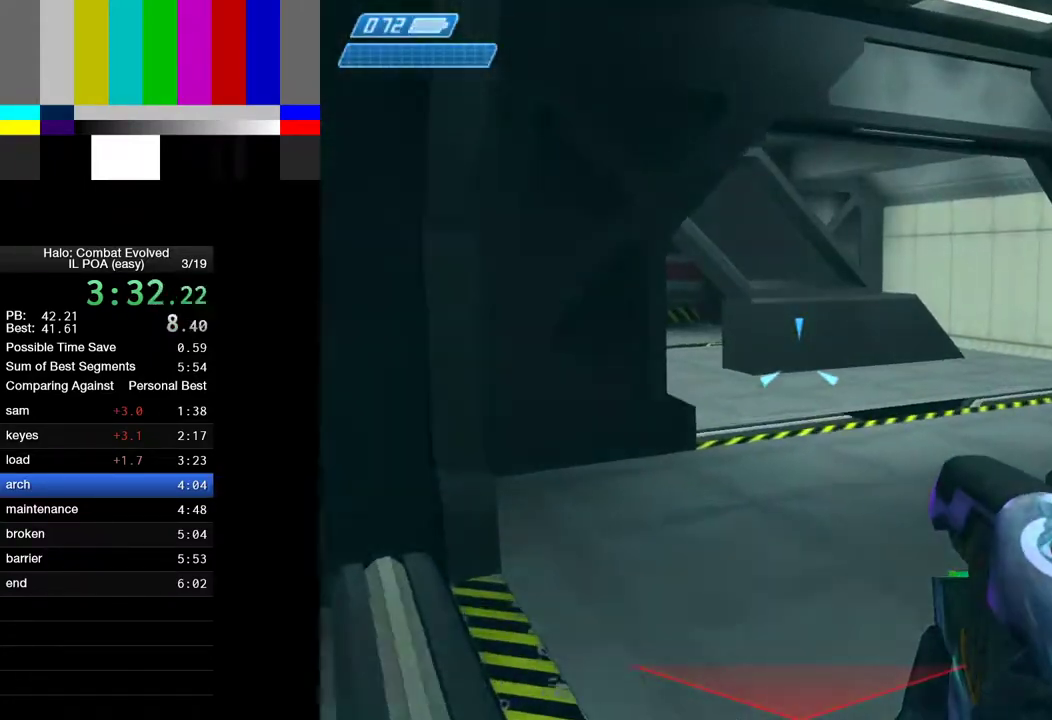
{"keys": ["w"], "mouse": [], "events": []}
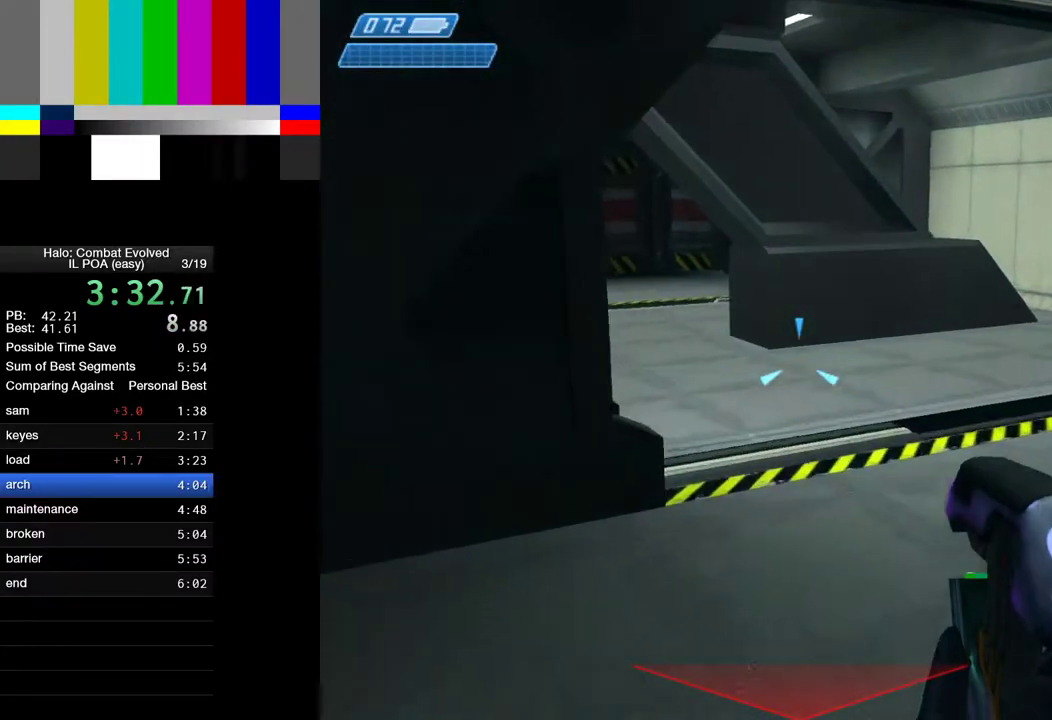
{"keys": ["w"], "mouse": [], "events": []}
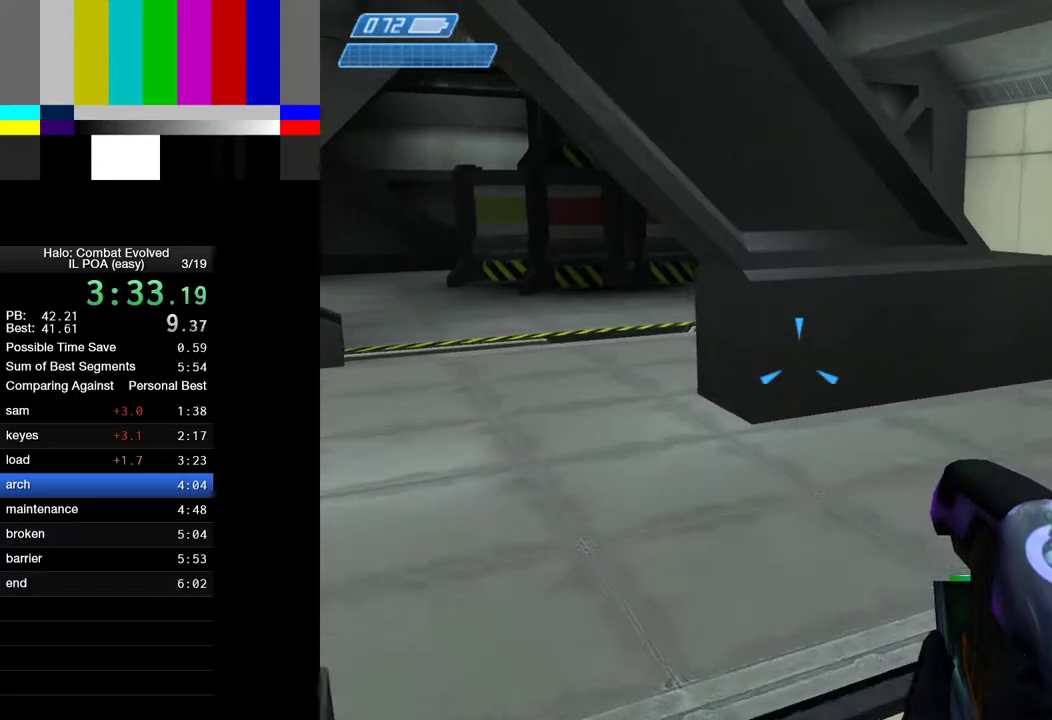
{"keys": ["w"], "mouse": [], "events": [[50, "1", "down"], [200, "1", "up"]]}
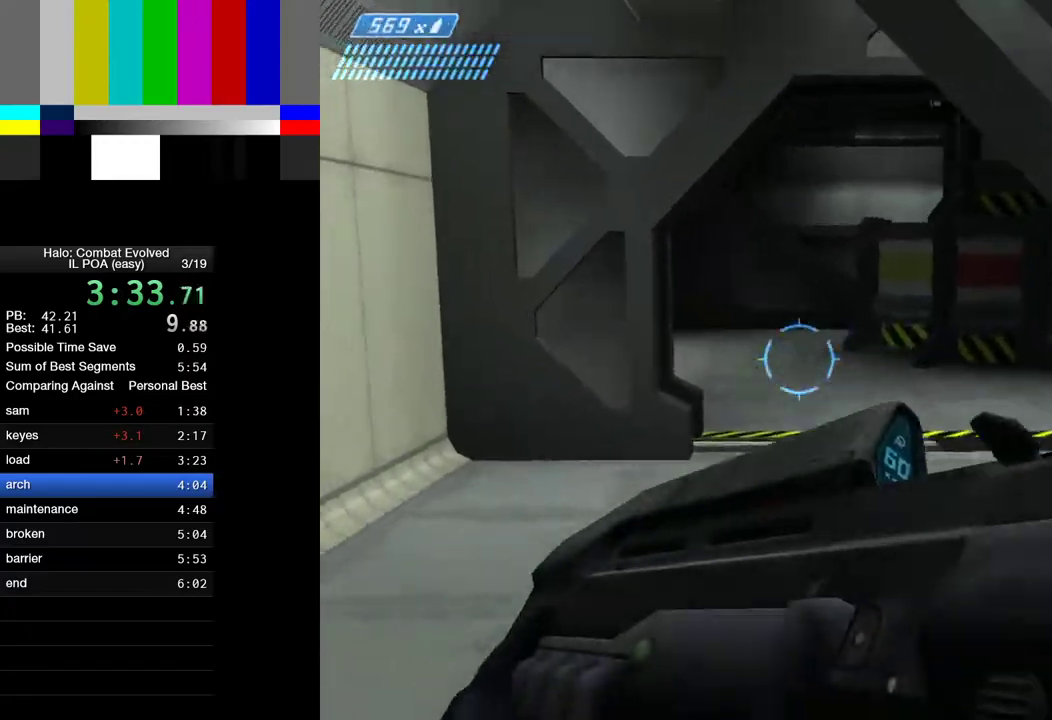
{"keys": ["w"], "mouse": [], "events": []}
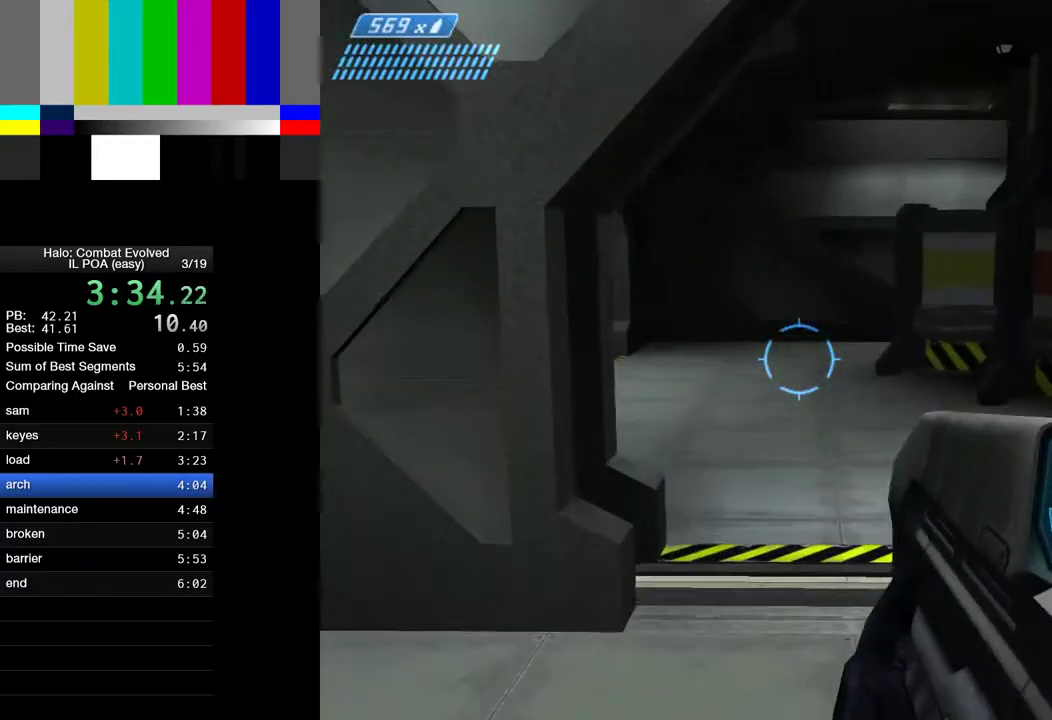
{"keys": ["d", "w"], "mouse": [], "events": [[317, "d", "down"]]}
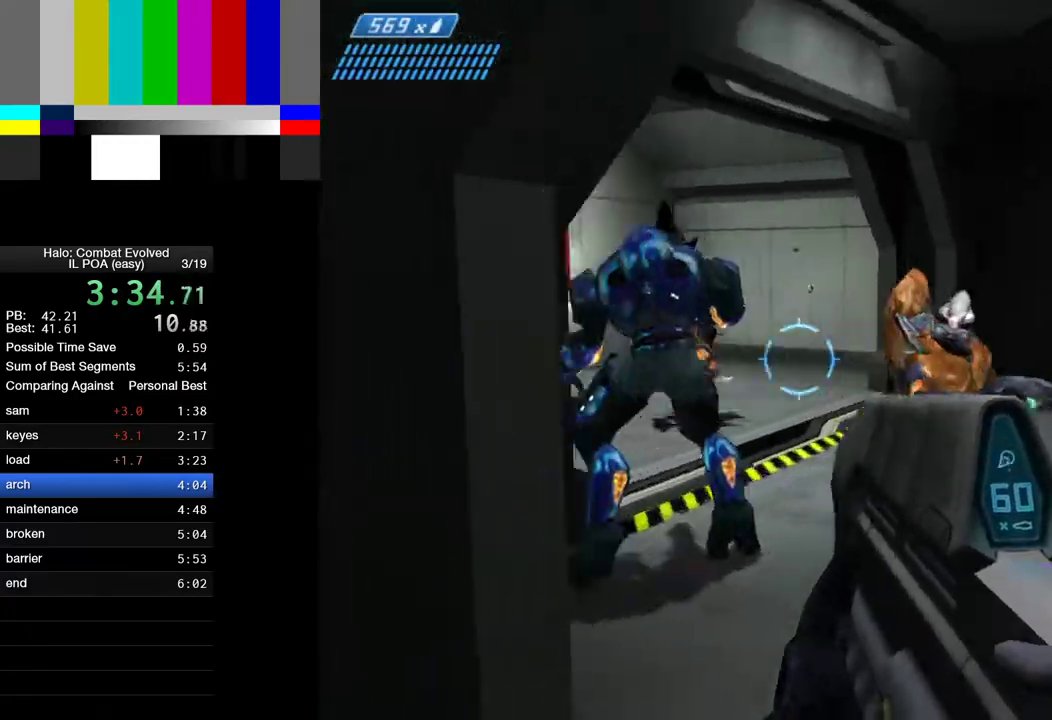
{"keys": ["d", "w"], "mouse": ["left"], "events": [[200, "mouse_left", "down"]]}
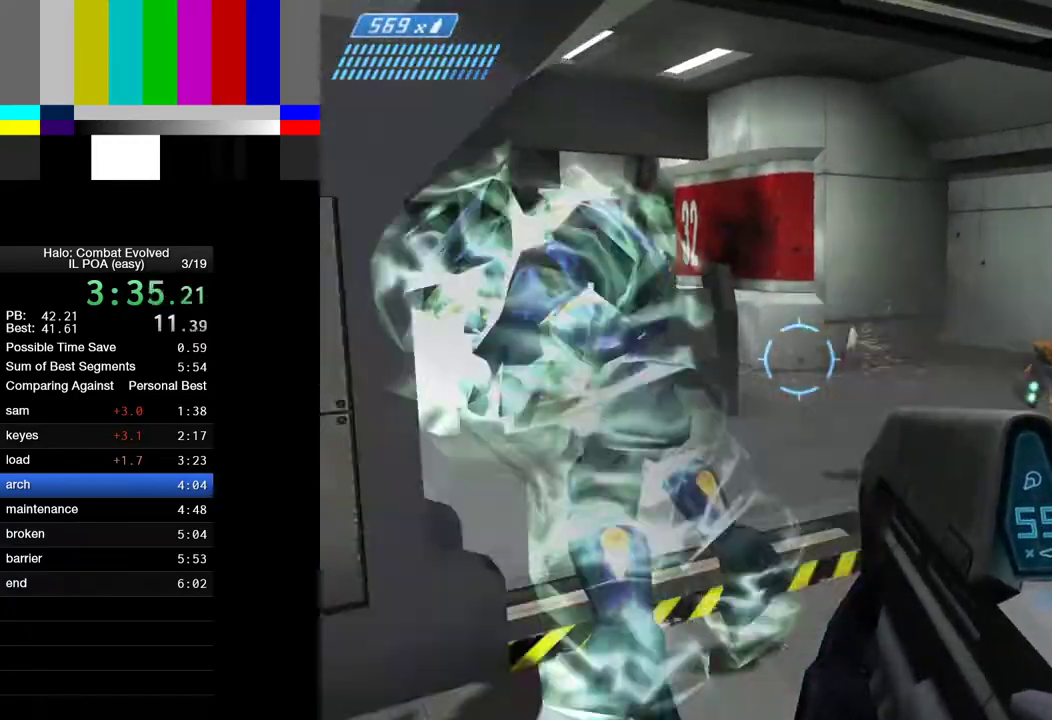
{"keys": ["d", "w"], "mouse": [], "events": [[217, "mouse_left", "up"]]}
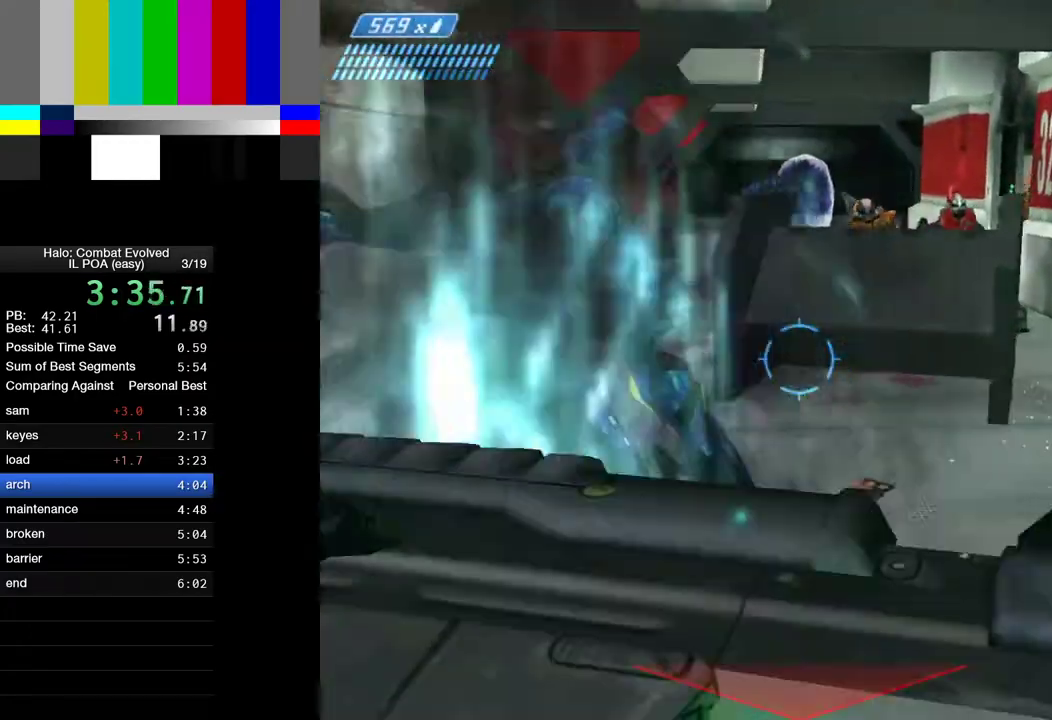
{"keys": ["d", "w"], "mouse": ["left"], "events": [[367, "mouse_left", "down"]]}
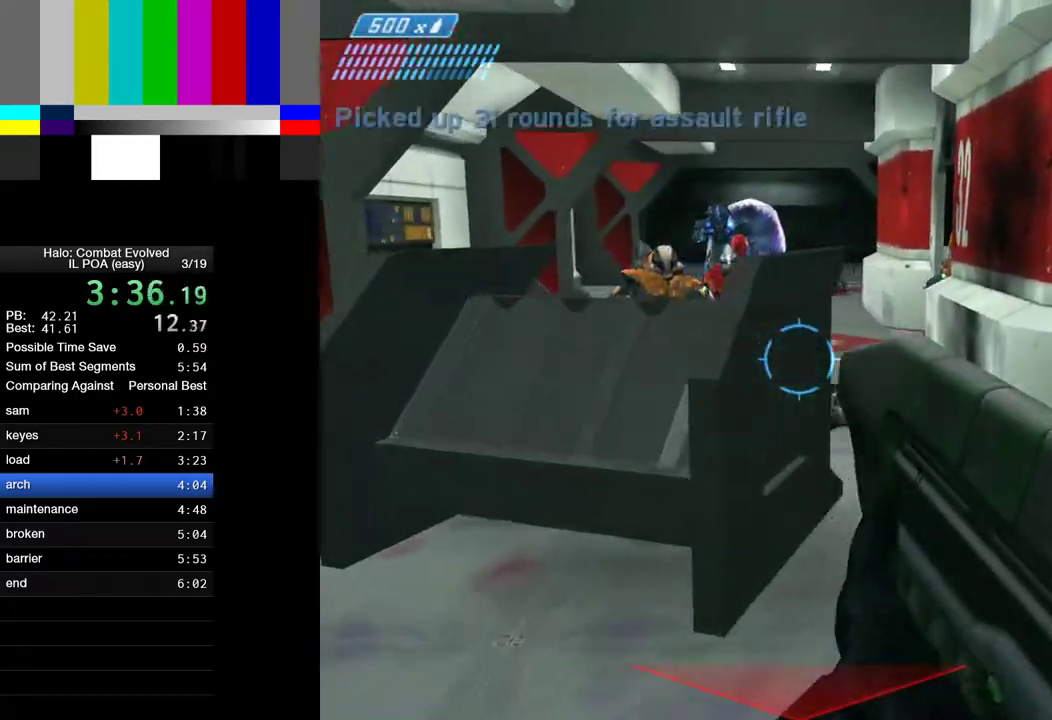
{"keys": ["w"], "mouse": [], "events": [[433, "d", "up"], [483, "mouse_left", "up"]]}
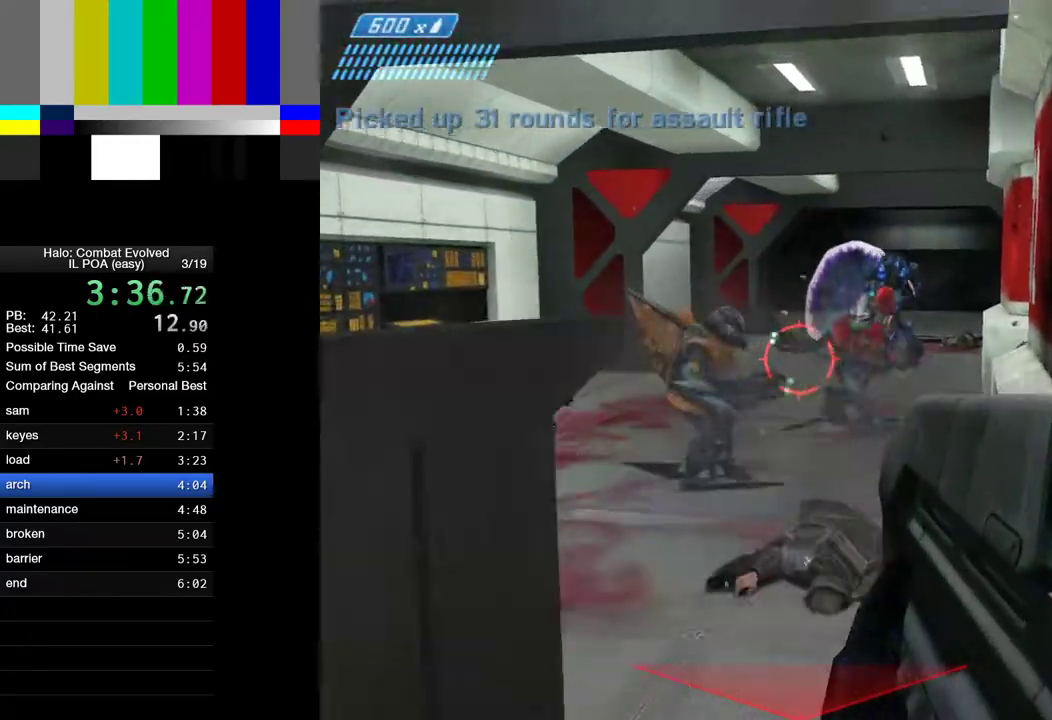
{"keys": ["w"], "mouse": ["left"], "events": [[67, "mouse_left", "down"]]}
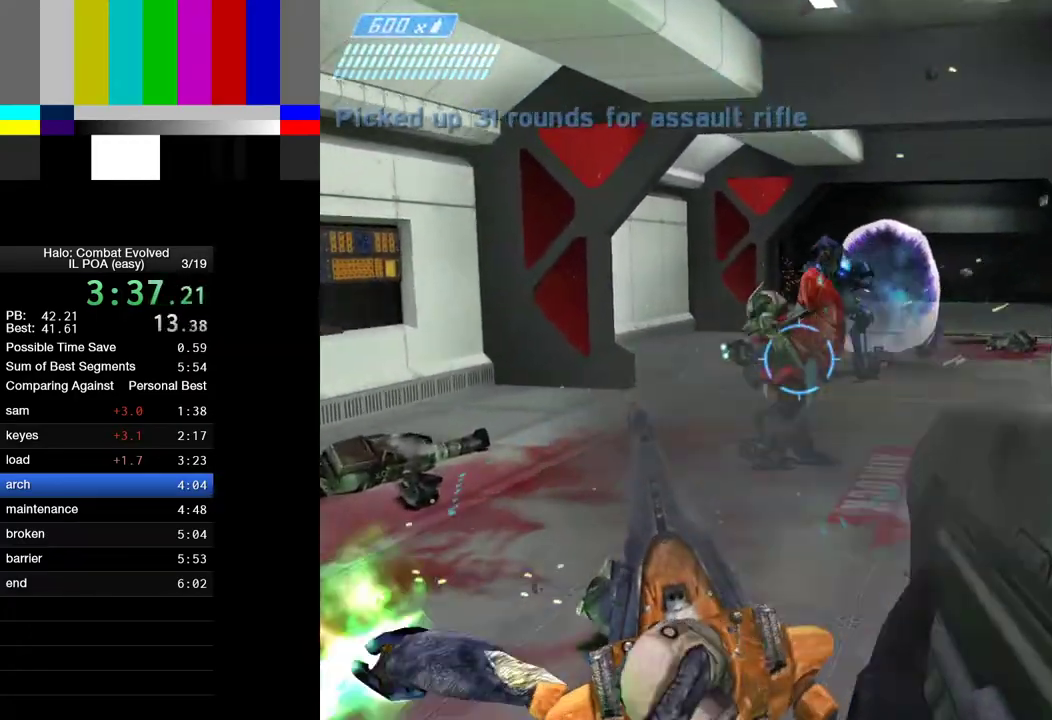
{"keys": ["w"], "mouse": ["left"], "events": [[183, "mouse_left", "up"], [317, "mouse_left", "down"], [367, "a", "down"], [467, "a", "up"]]}